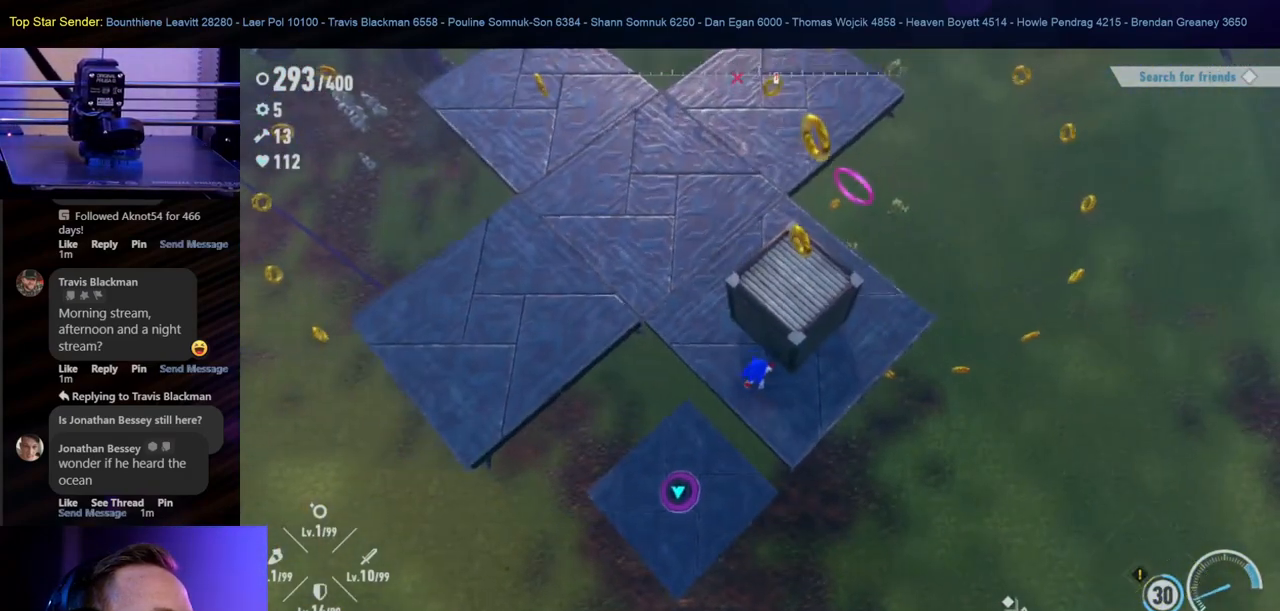
Gameplay with a controller (Nintendo layout); each line is a JSON object with the inputs held at the frame after it (dt_ms = milliseconds from this image to that frame). "events" lists button and stick changes between this image and that frame as [ms after this image, input, new state], when the widget could be followed in between. Not read: L1 L2 L3 R2 R3.
{"dt_ms": 500, "buttons": [], "left_stick": "up-right", "right_stick": "center", "events": [[67, "left_stick", "center"], [117, "Y", "up"], [183, "Y", "down"], [267, "Y", "up"], [333, "left_stick", "up-right"]]}
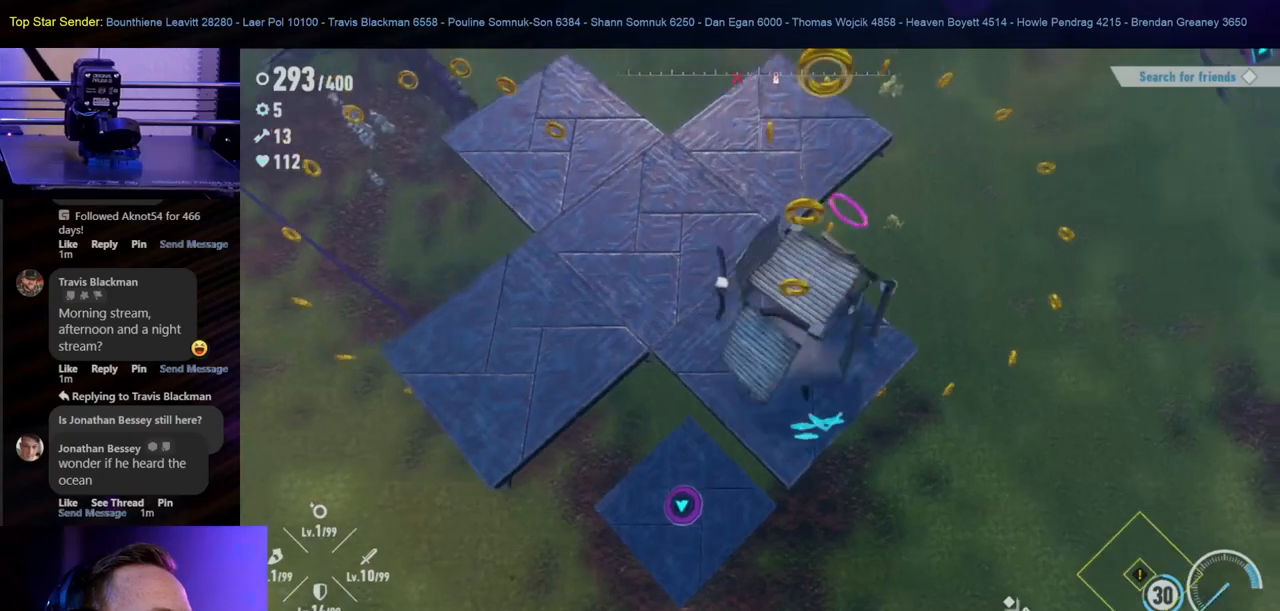
{"dt_ms": 500, "buttons": [], "left_stick": "down-right", "right_stick": "center", "events": [[300, "left_stick", "right"], [483, "left_stick", "down-right"]]}
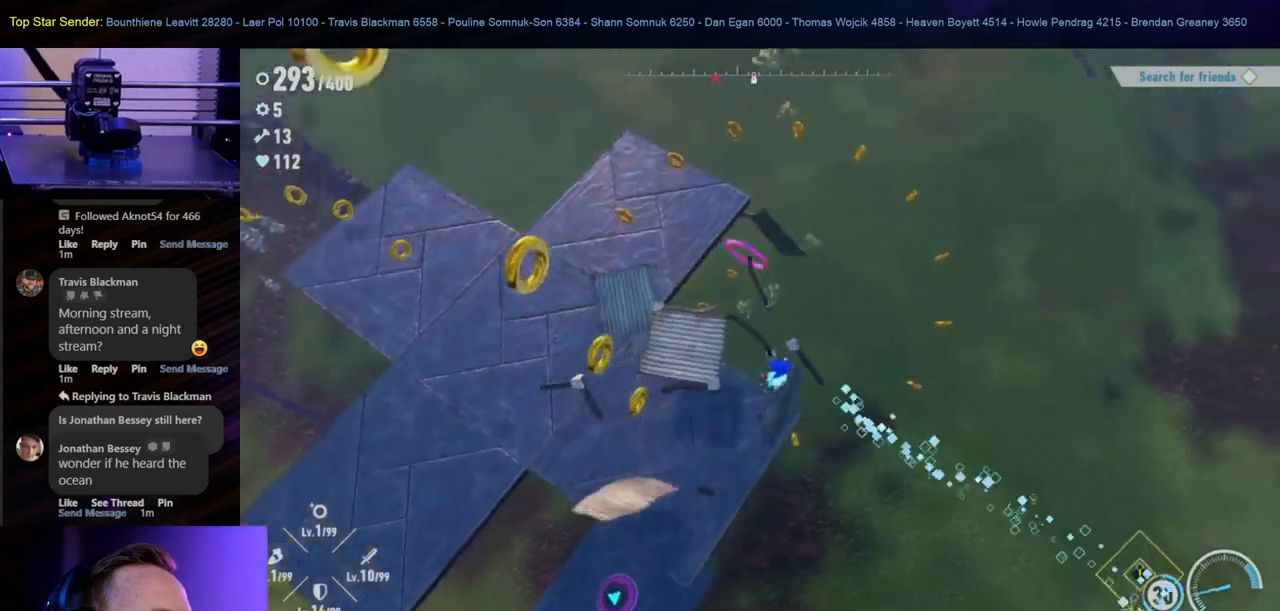
{"dt_ms": 500, "buttons": [], "left_stick": "right", "right_stick": "right", "events": [[217, "right_stick", "right"], [317, "left_stick", "right"]]}
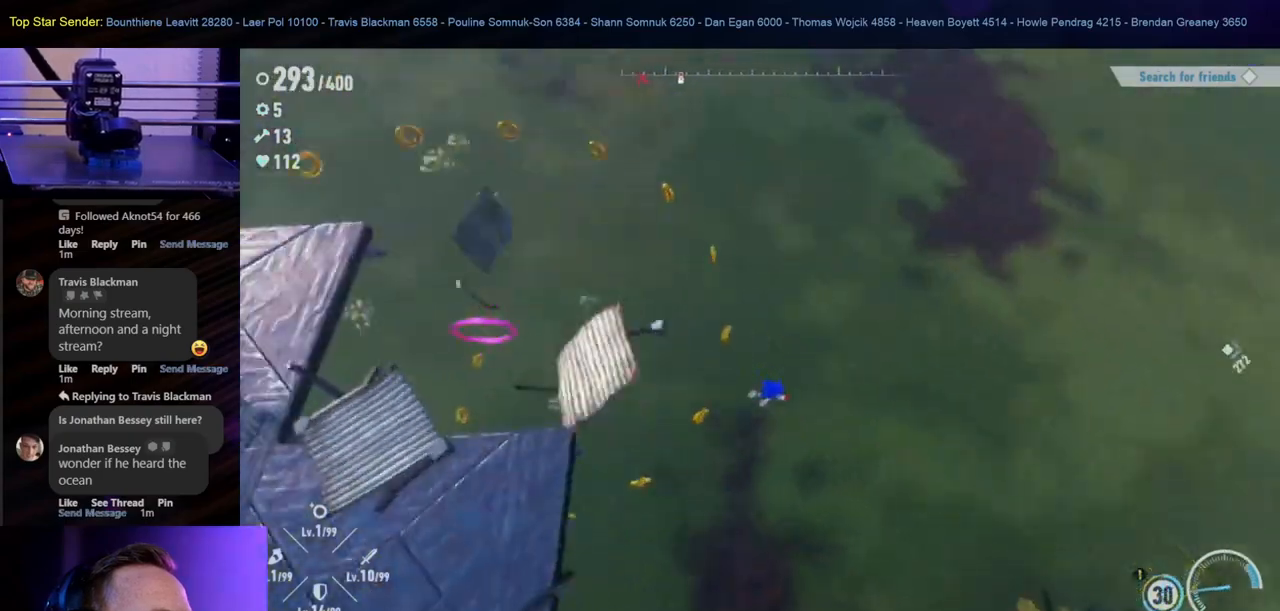
{"dt_ms": 500, "buttons": [], "left_stick": "up-right", "right_stick": "center", "events": [[167, "right_stick", "up-right"], [200, "left_stick", "up-right"], [283, "right_stick", "up"], [483, "right_stick", "center"]]}
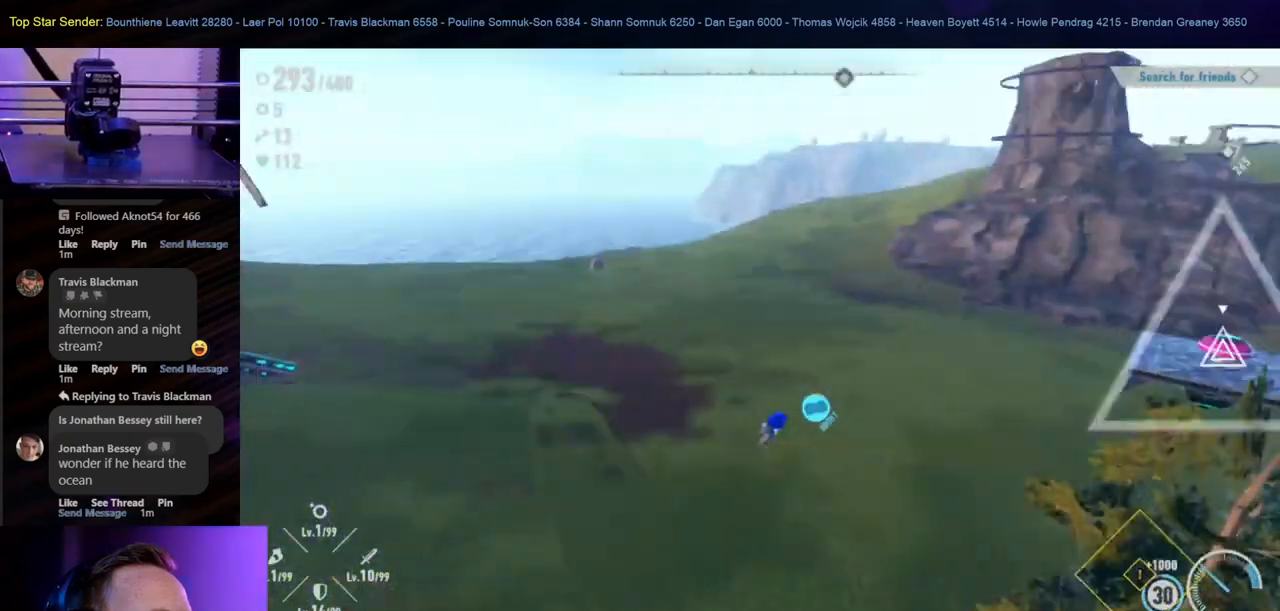
{"dt_ms": 500, "buttons": [], "left_stick": "up-right", "right_stick": "right", "events": [[167, "right_stick", "right"]]}
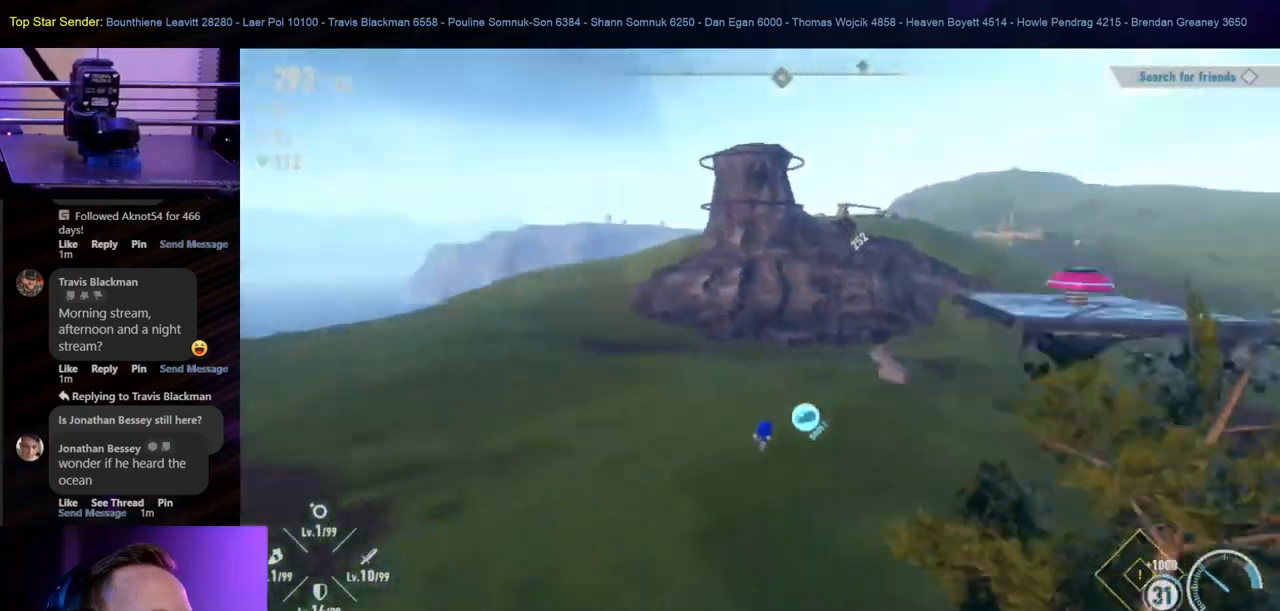
{"dt_ms": 1000, "buttons": [], "left_stick": "up", "right_stick": "center"}
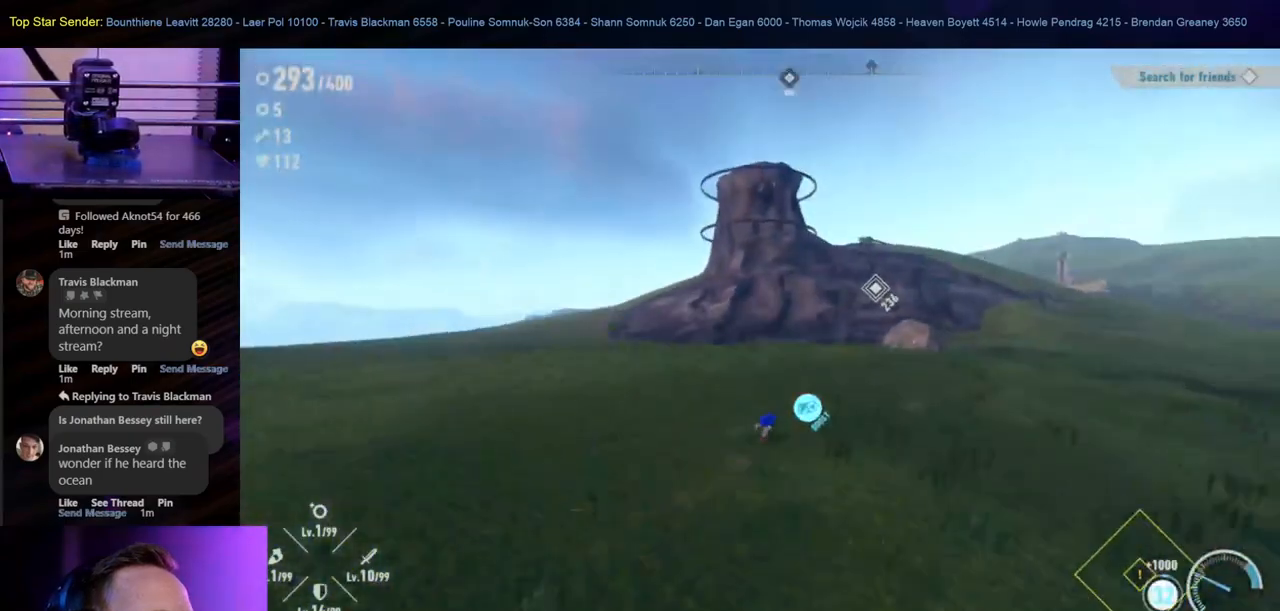
{"dt_ms": 500, "buttons": [], "left_stick": "up-right", "right_stick": "center", "events": [[500, "left_stick", "up-right"]]}
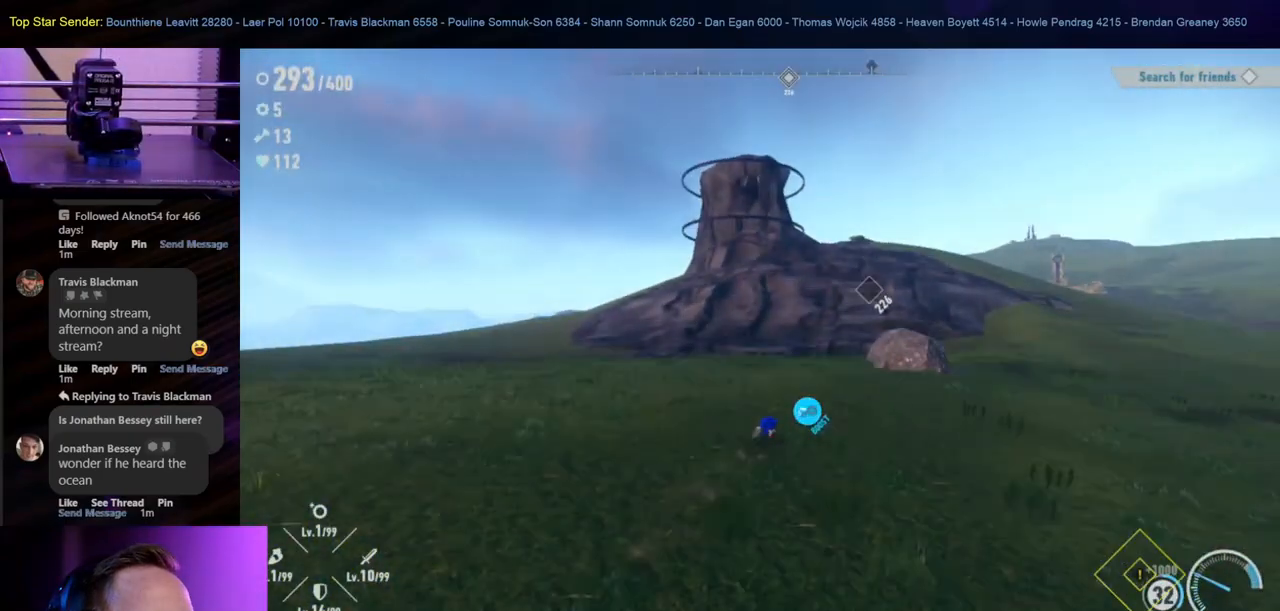
{"dt_ms": 500, "buttons": [], "left_stick": "up-right", "right_stick": "center", "events": []}
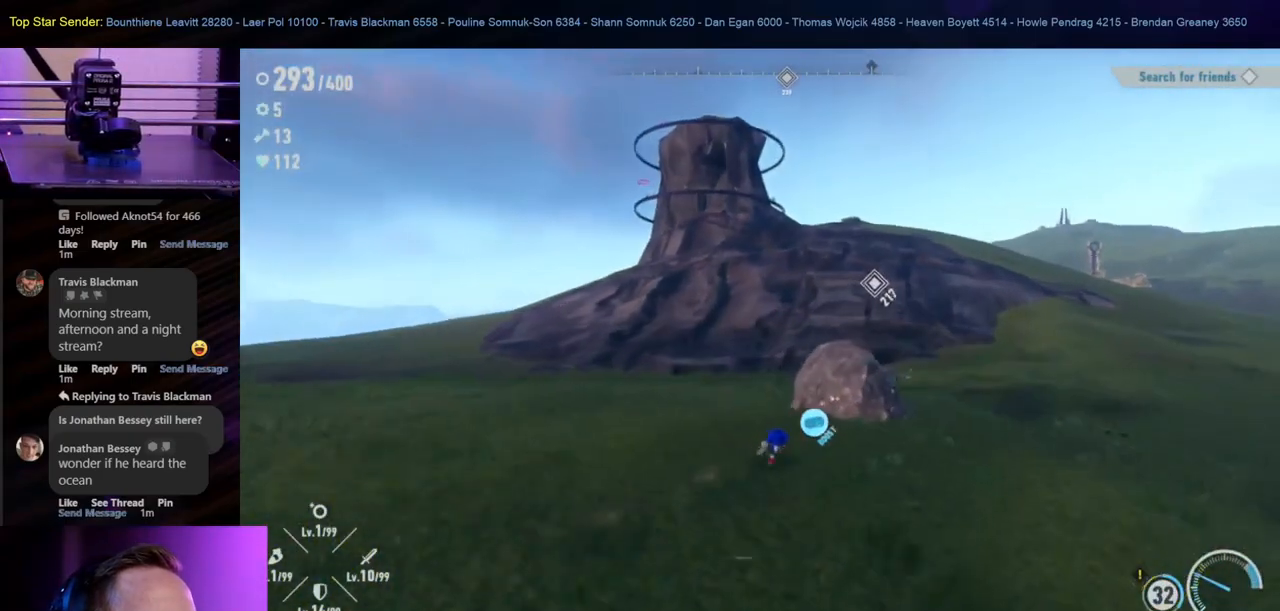
{"dt_ms": 500, "buttons": [], "left_stick": "up-right", "right_stick": "center", "events": []}
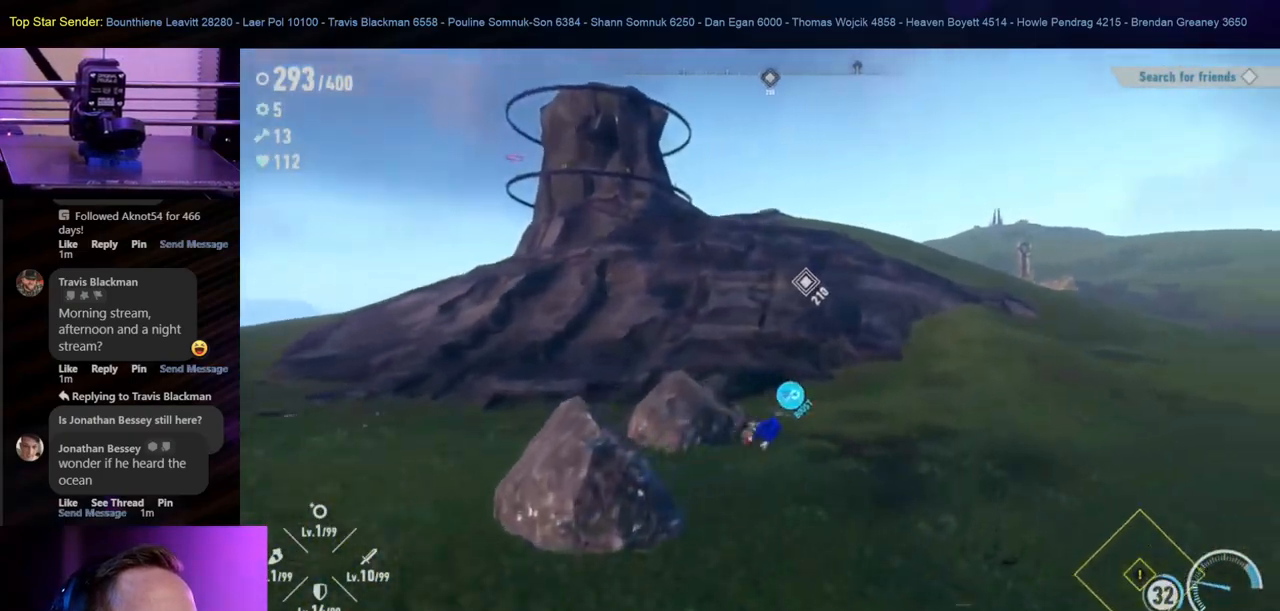
{"dt_ms": 500, "buttons": [], "left_stick": "up-right", "right_stick": "center", "events": []}
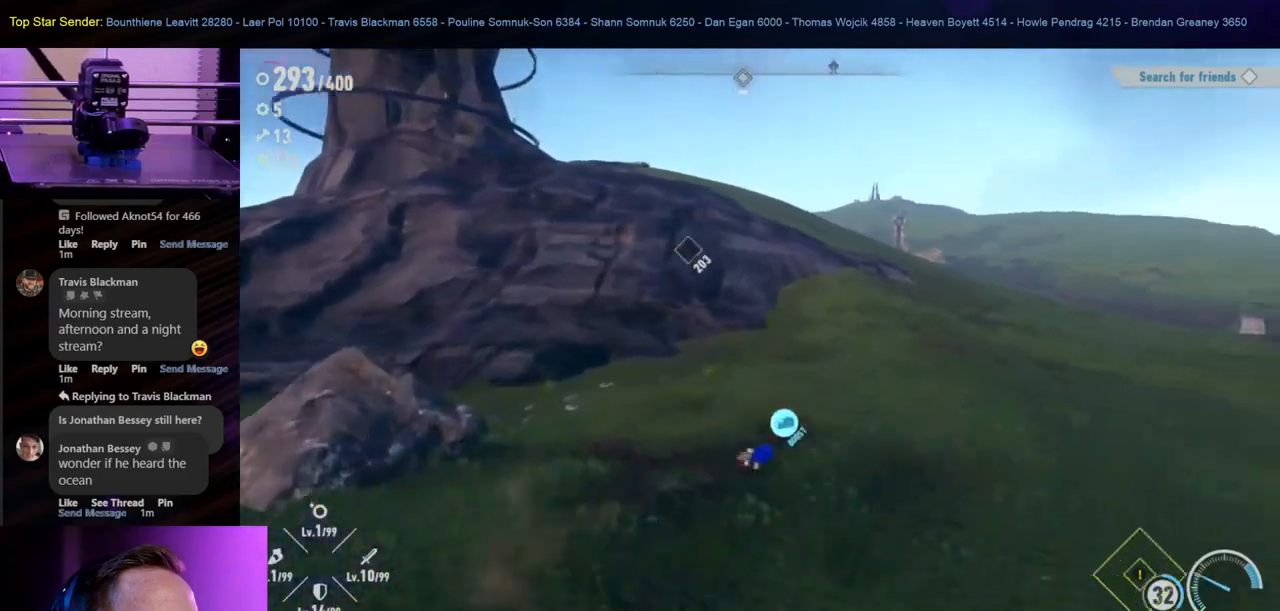
{"dt_ms": 500, "buttons": [], "left_stick": "up", "right_stick": "left", "events": [[433, "right_stick", "left"], [467, "left_stick", "up"]]}
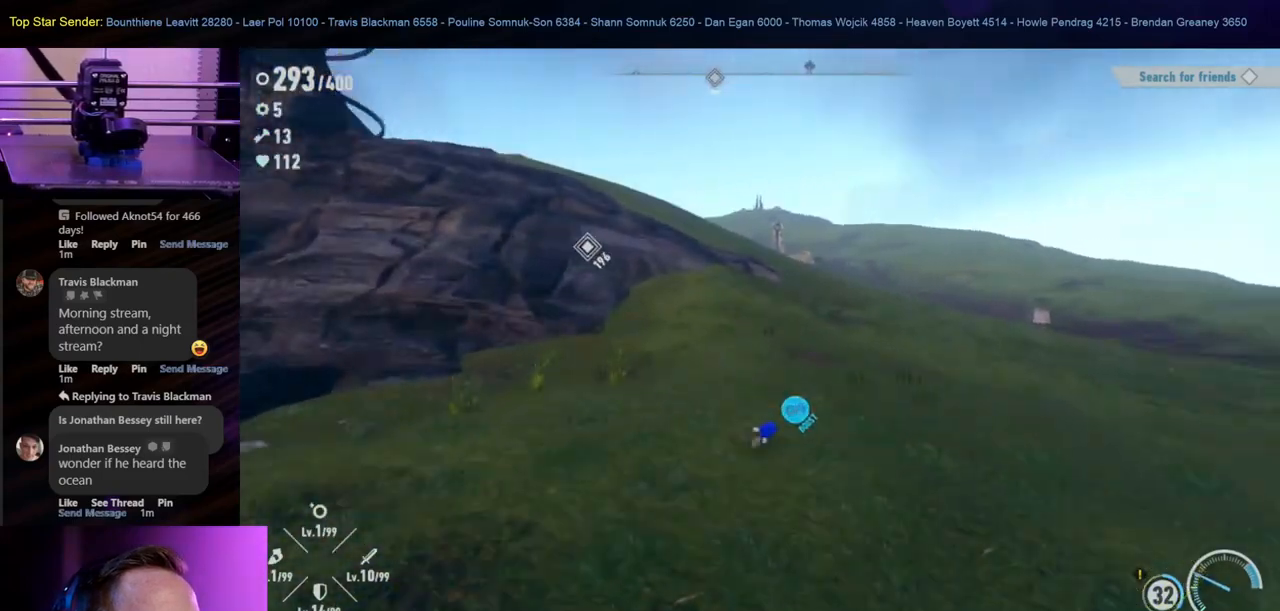
{"dt_ms": 500, "buttons": [], "left_stick": "up-right", "right_stick": "center", "events": [[150, "right_stick", "center"], [367, "left_stick", "up-right"]]}
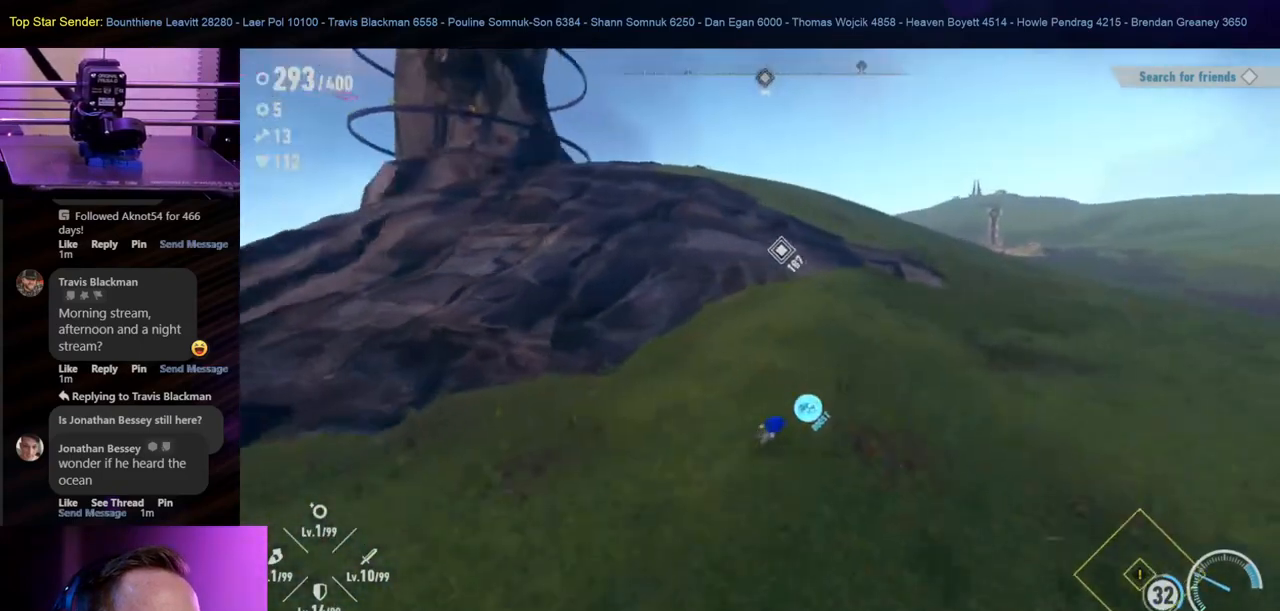
{"dt_ms": 500, "buttons": [], "left_stick": "up-right", "right_stick": "center", "events": []}
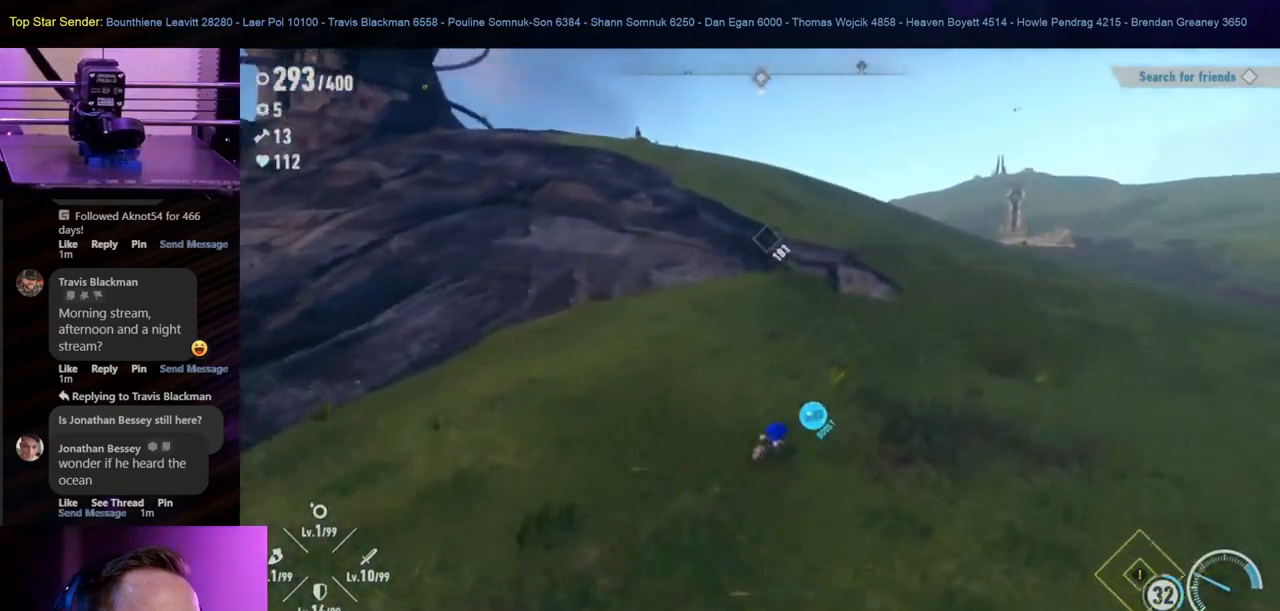
{"dt_ms": 500, "buttons": [], "left_stick": "up-right", "right_stick": "center", "events": []}
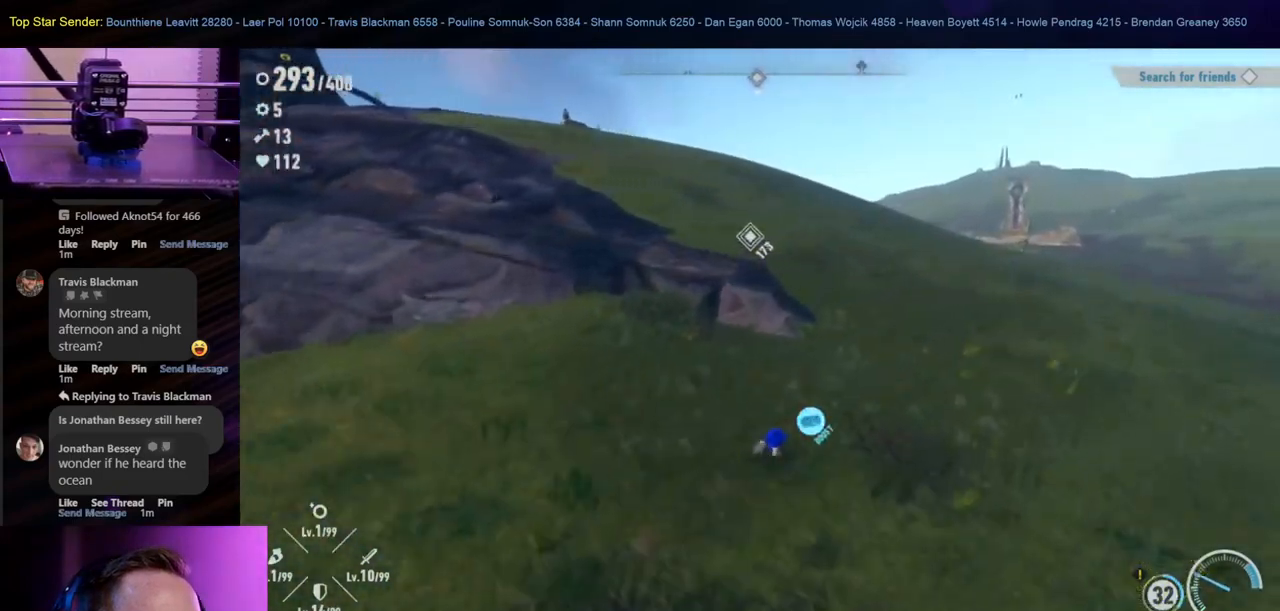
{"dt_ms": 500, "buttons": [], "left_stick": "up-right", "right_stick": "center", "events": [[100, "right_stick", "left"], [500, "right_stick", "center"]]}
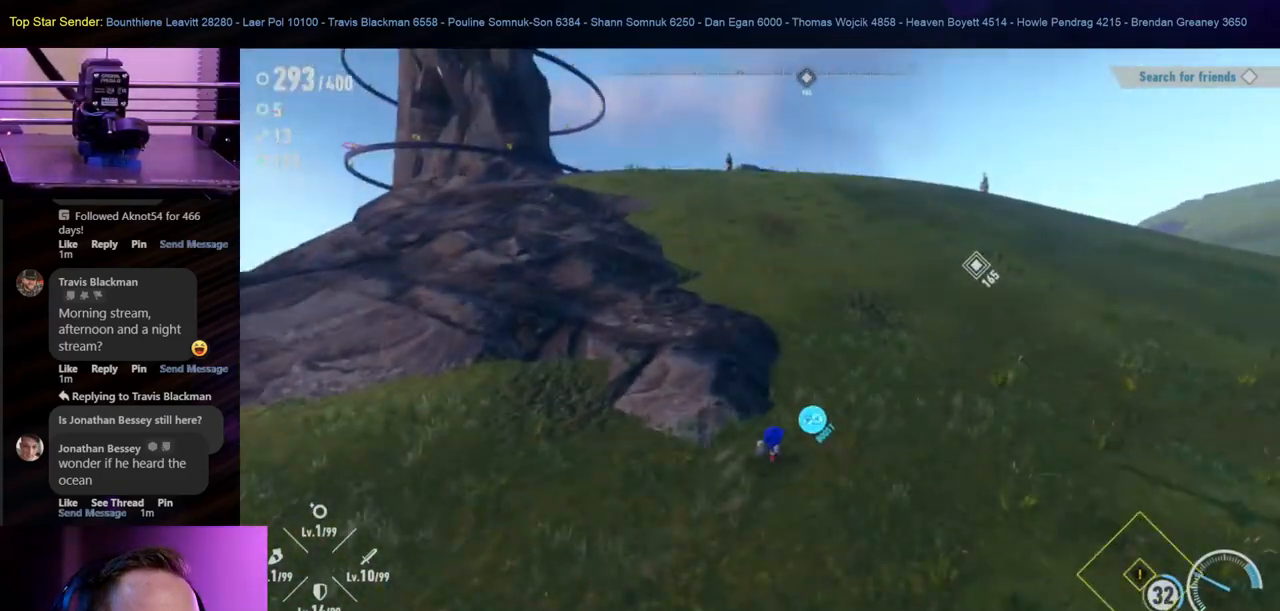
{"dt_ms": 500, "buttons": [], "left_stick": "up-right", "right_stick": "center", "events": [[333, "right_stick", "left"], [483, "right_stick", "center"]]}
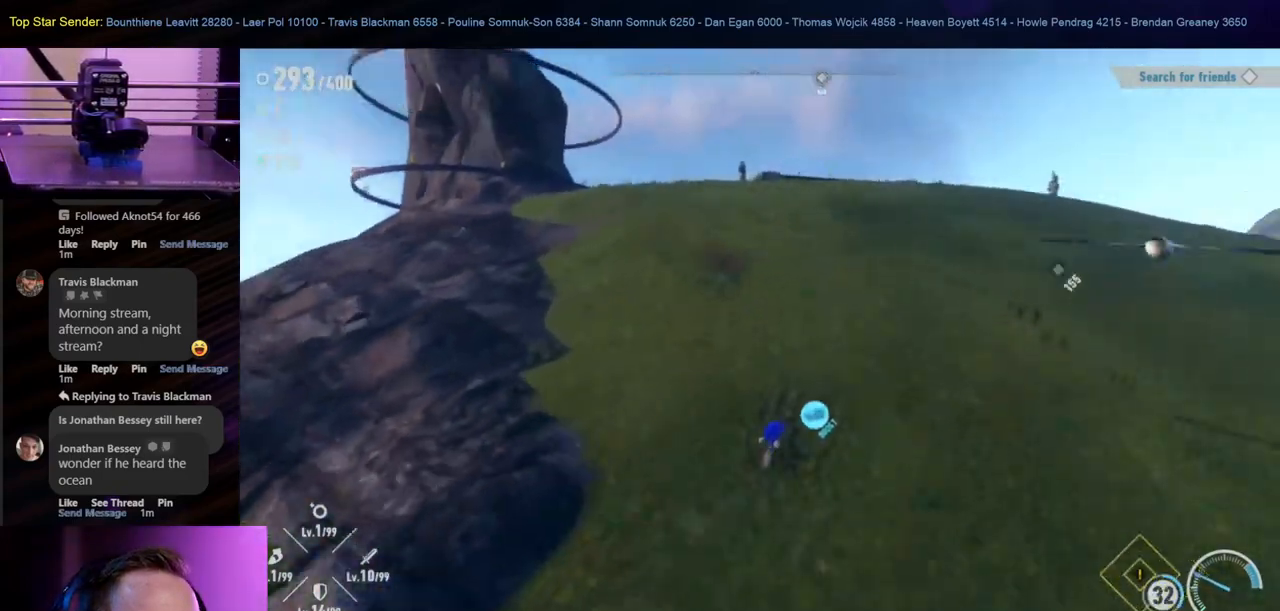
{"dt_ms": 500, "buttons": [], "left_stick": "up-right", "right_stick": "center", "events": []}
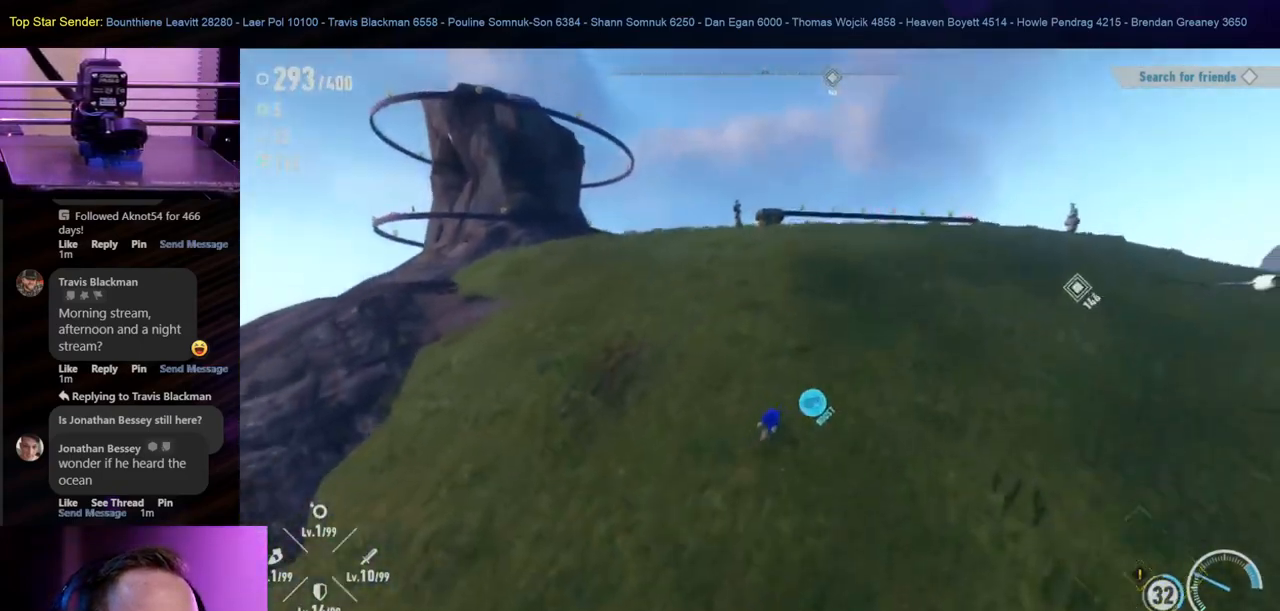
{"dt_ms": 500, "buttons": [], "left_stick": "up-right", "right_stick": "down-right", "events": [[400, "right_stick", "down-right"]]}
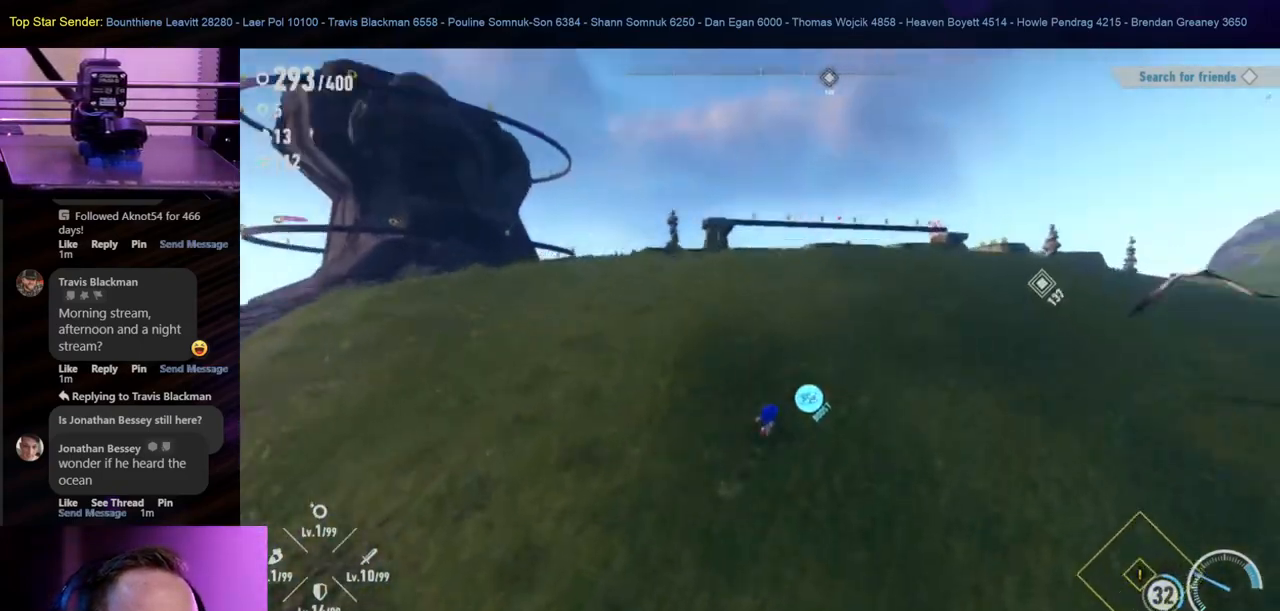
{"dt_ms": 500, "buttons": [], "left_stick": "up-right", "right_stick": "center", "events": [[17, "right_stick", "center"]]}
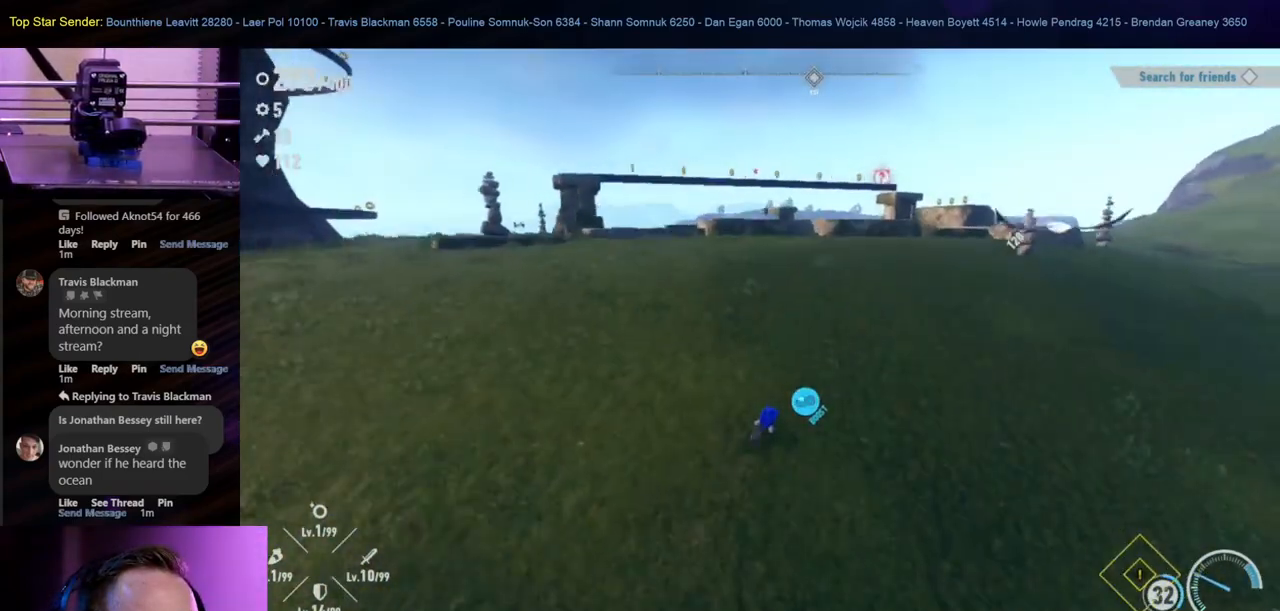
{"dt_ms": 500, "buttons": [], "left_stick": "up-right", "right_stick": "center", "events": []}
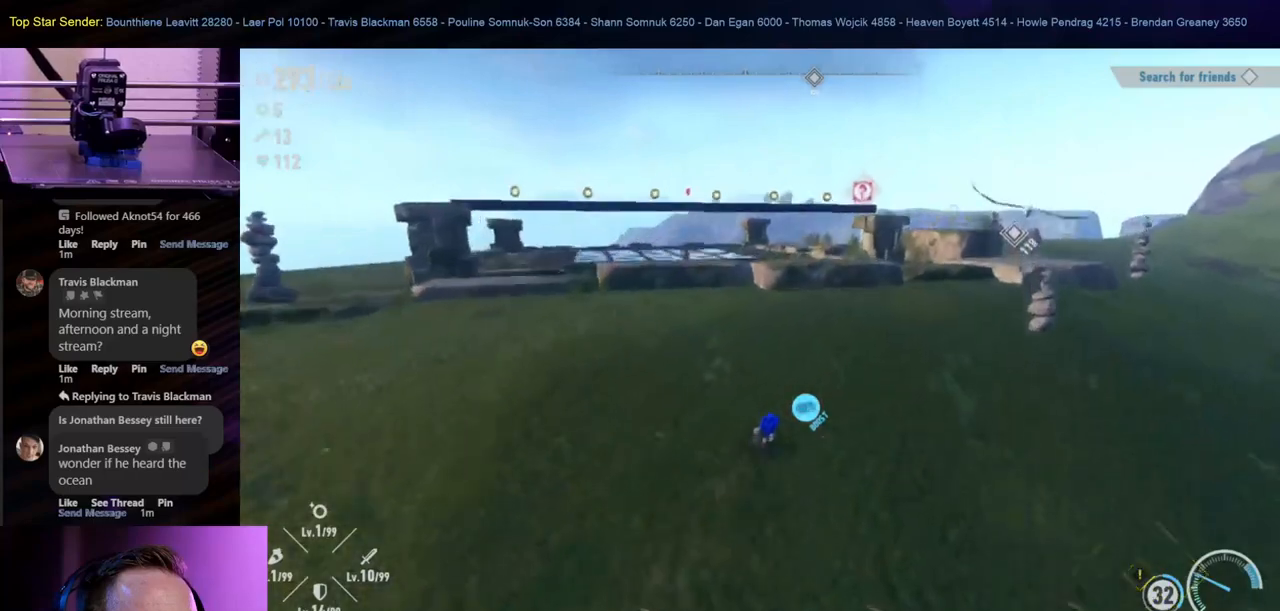
{"dt_ms": 500, "buttons": [], "left_stick": "up-right", "right_stick": "center", "events": []}
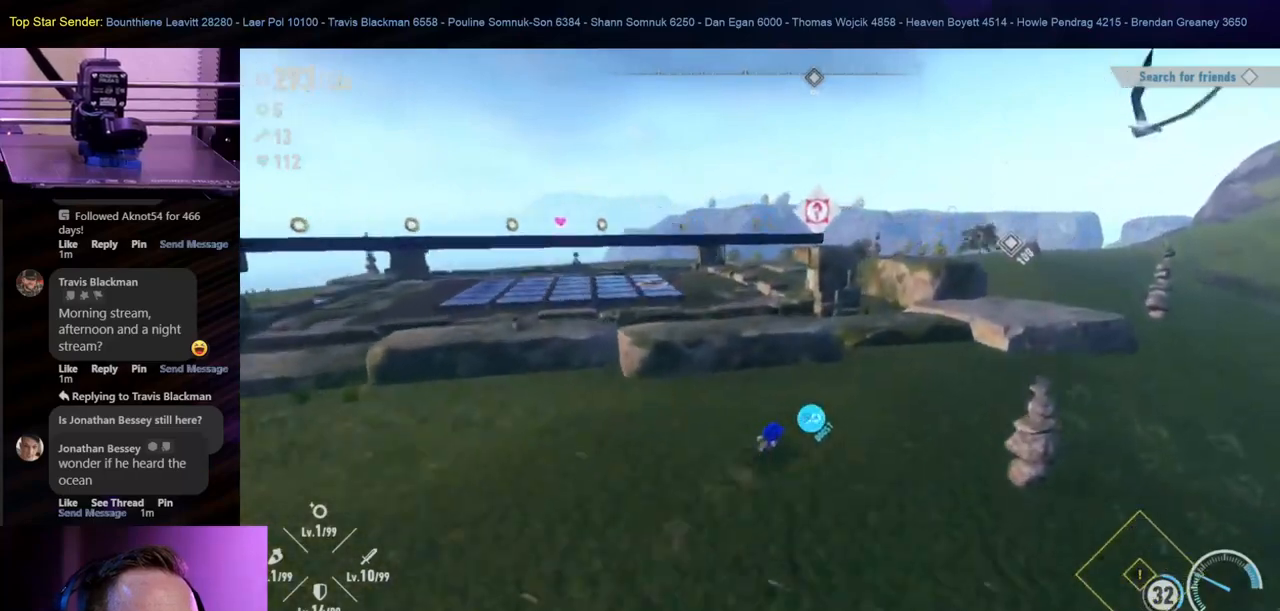
{"dt_ms": 500, "buttons": [], "left_stick": "up-right", "right_stick": "left", "events": [[500, "right_stick", "left"]]}
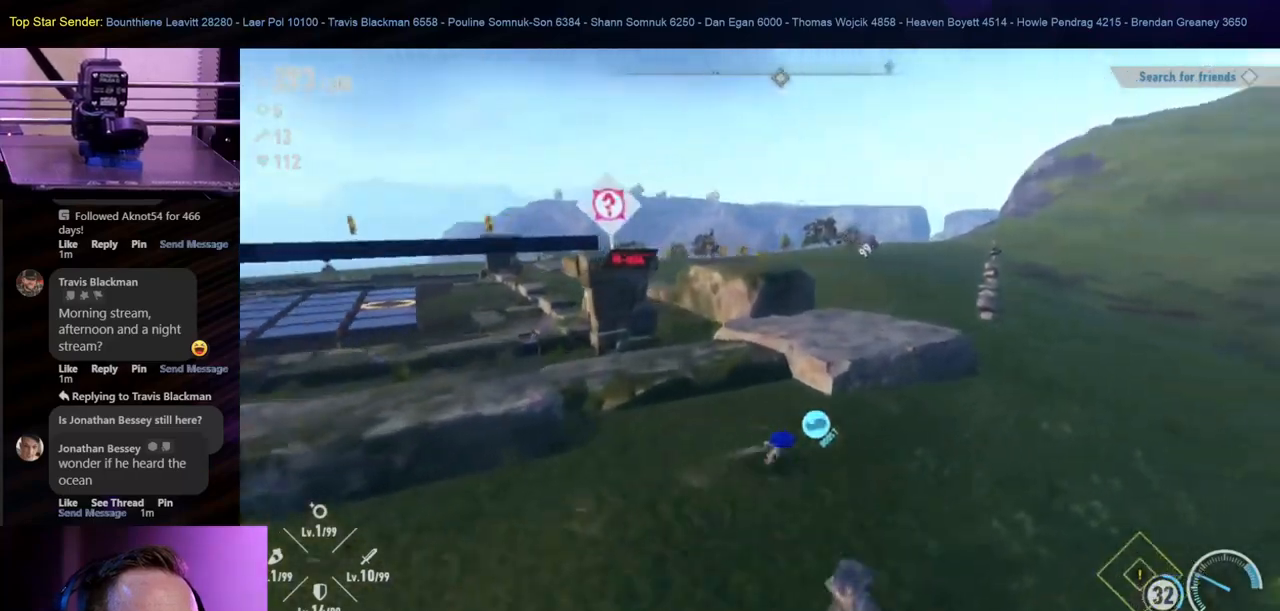
{"dt_ms": 500, "buttons": [], "left_stick": "up-right", "right_stick": "center", "events": [[383, "right_stick", "center"]]}
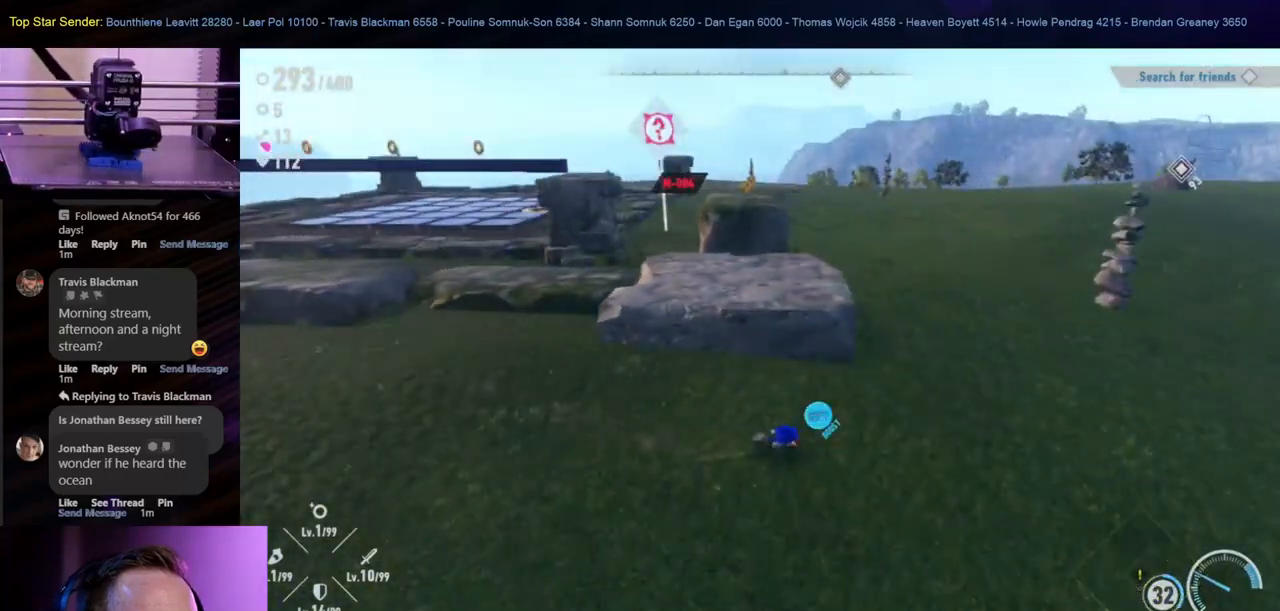
{"dt_ms": 500, "buttons": [], "left_stick": "up-right", "right_stick": "left", "events": [[67, "right_stick", "left"]]}
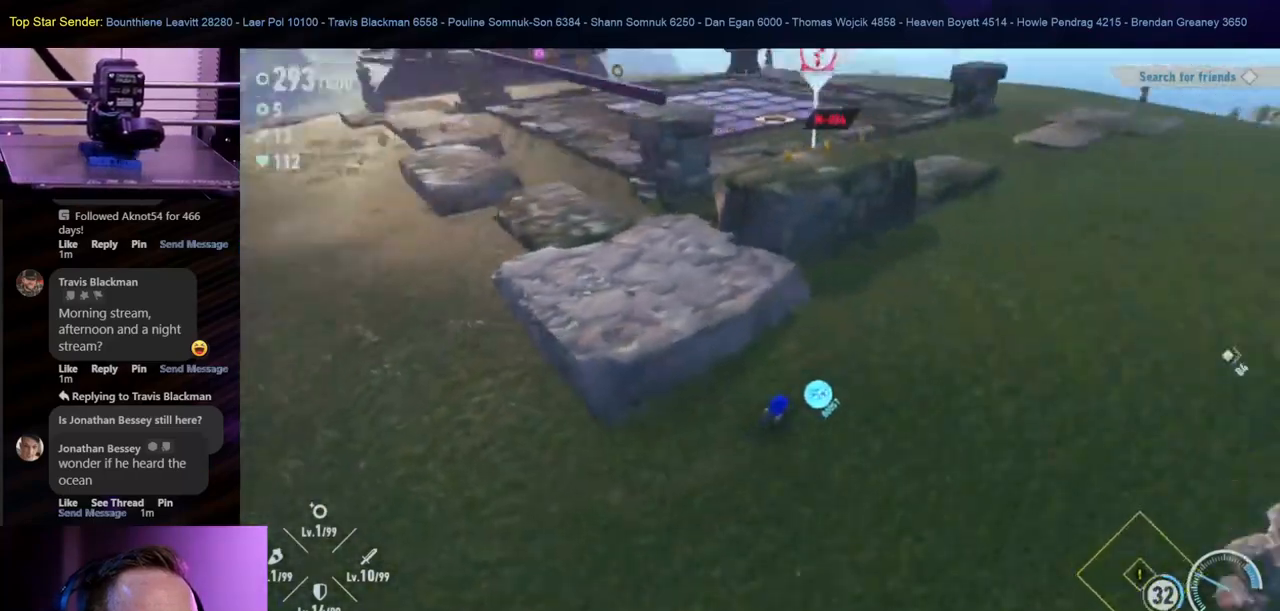
{"dt_ms": 500, "buttons": [], "left_stick": "up-right", "right_stick": "center", "events": [[67, "right_stick", "center"]]}
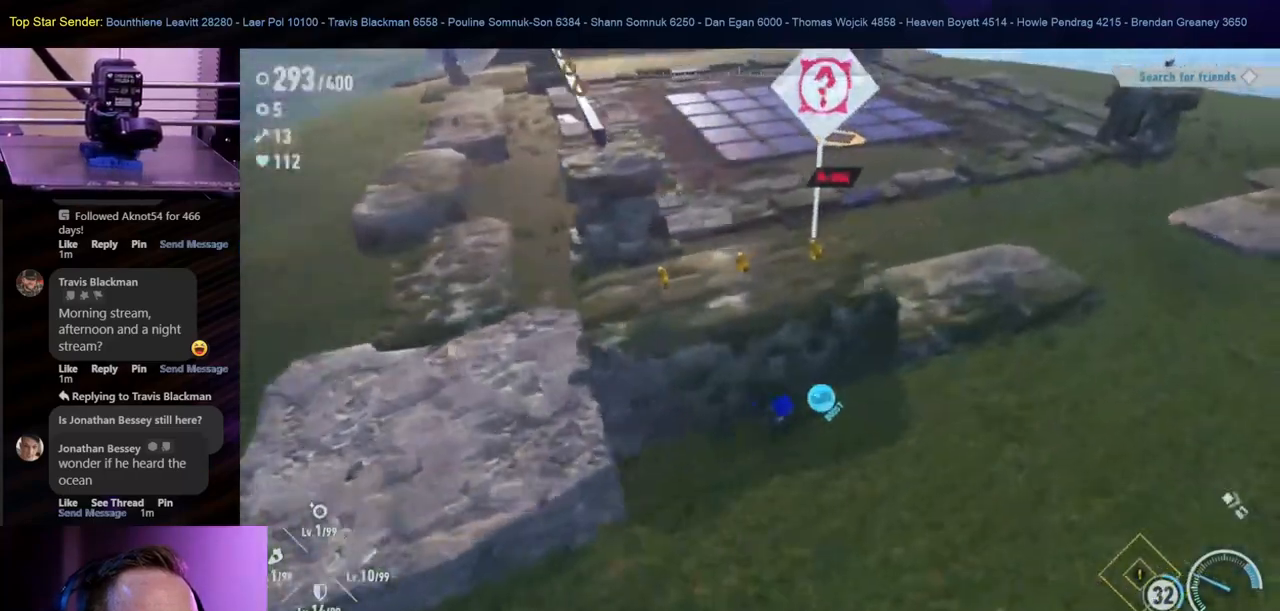
{"dt_ms": 500, "buttons": [], "left_stick": "up-right", "right_stick": "center", "events": []}
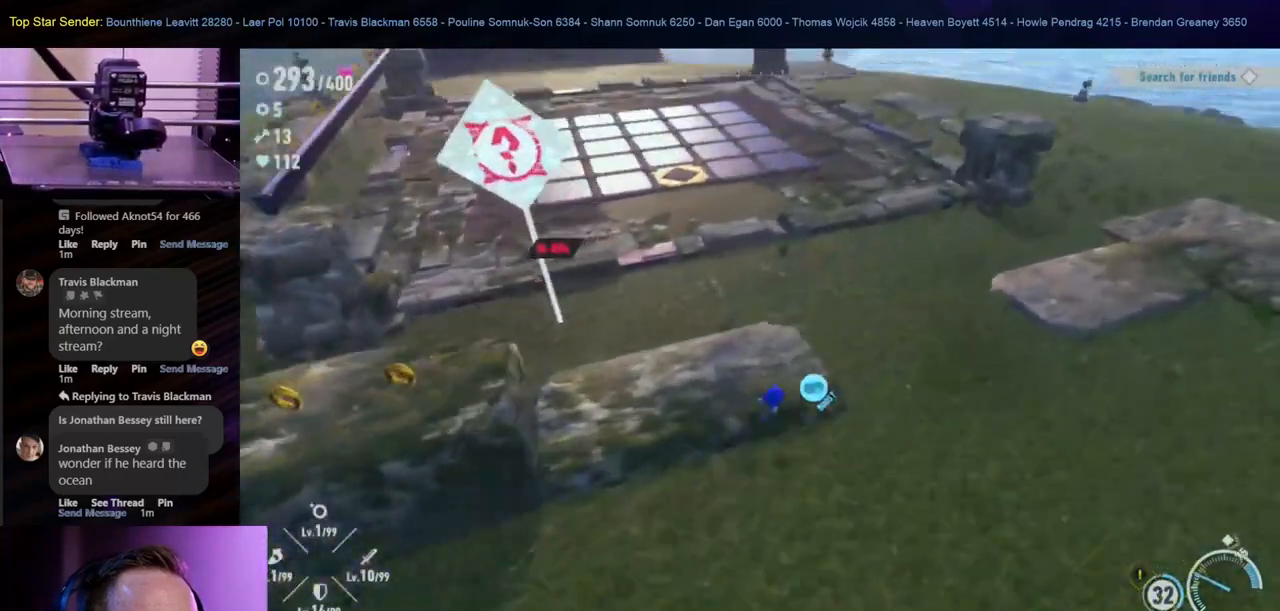
{"dt_ms": 500, "buttons": [], "left_stick": "up-left", "right_stick": "center", "events": [[117, "left_stick", "up"], [383, "left_stick", "up-left"]]}
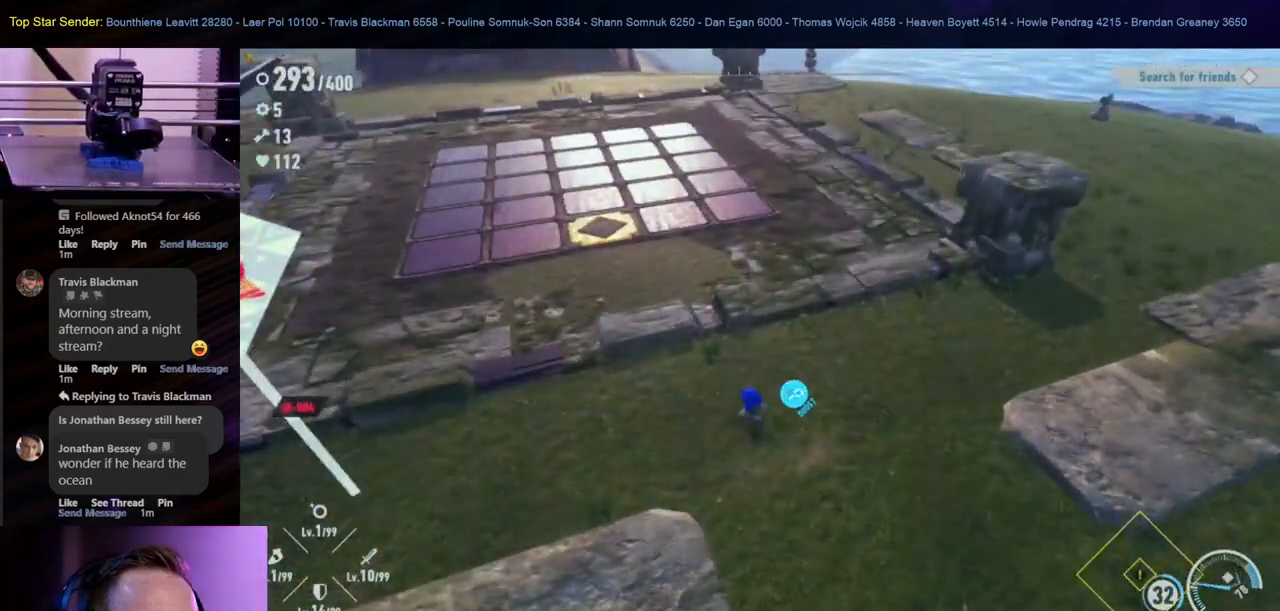
{"dt_ms": 500, "buttons": [], "left_stick": "up-left", "right_stick": "center", "events": []}
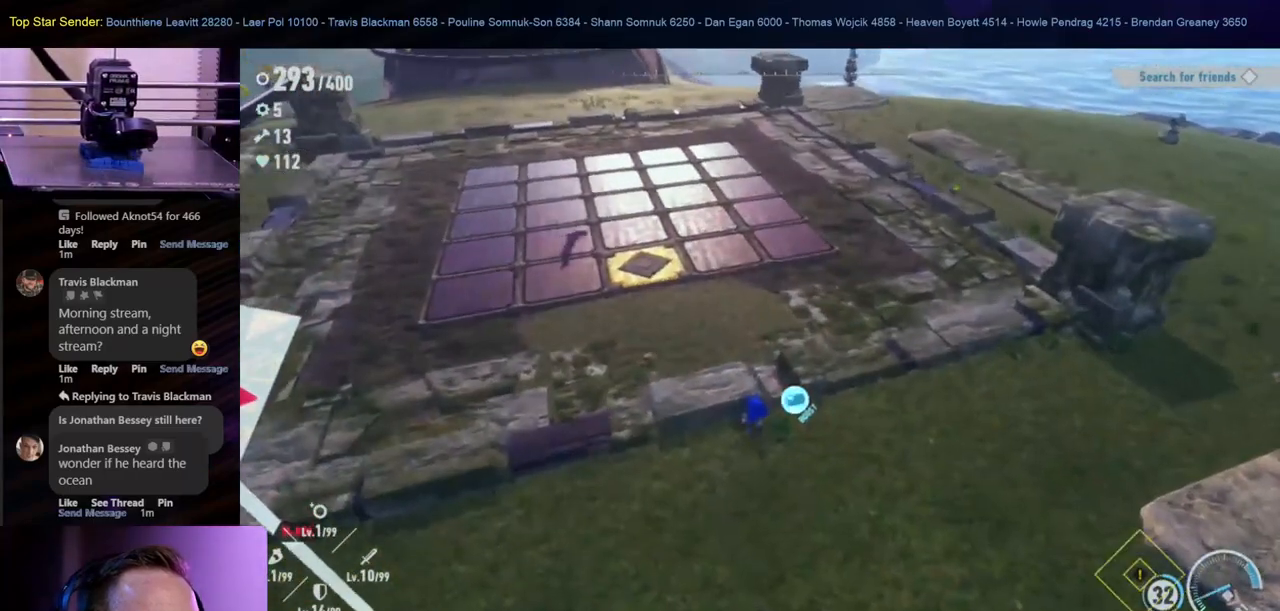
{"dt_ms": 500, "buttons": [], "left_stick": "up", "right_stick": "center", "events": [[117, "left_stick", "up"]]}